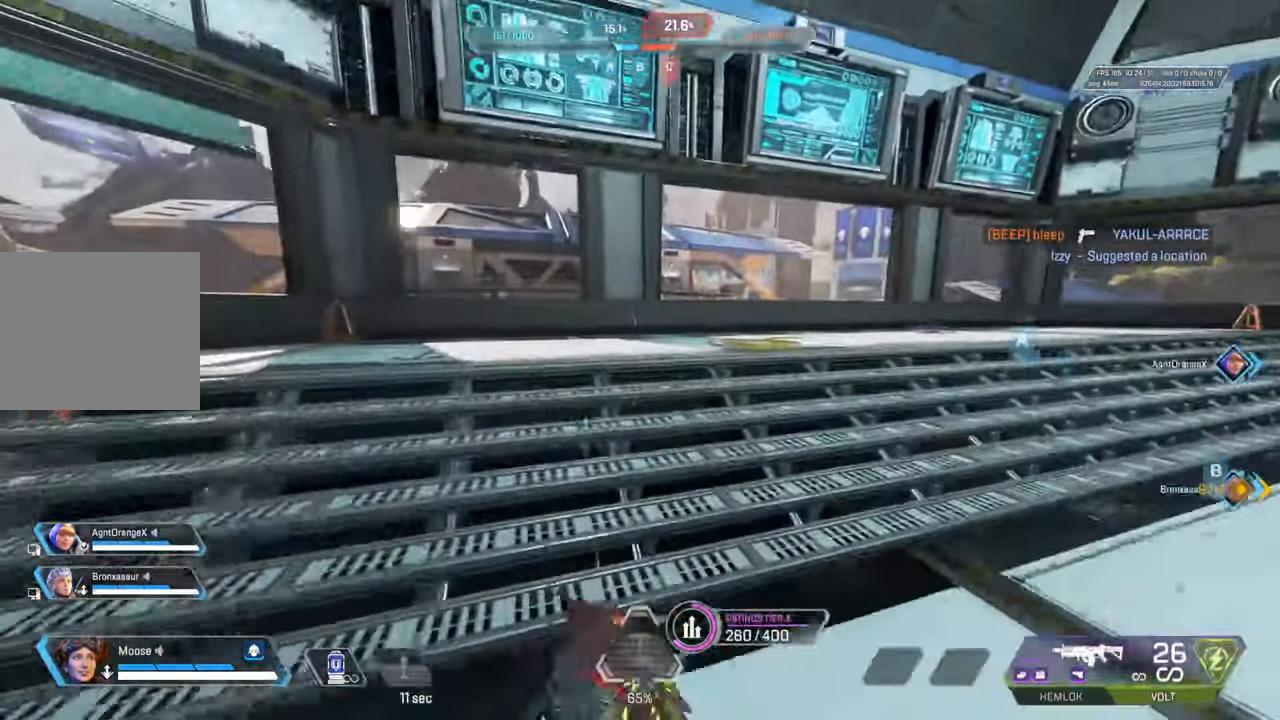
Gameplay with a controller (PlayStation layout); each line is a JSON object with the inputs held at the frame after it (dt_ms = milliseconds from this image to that frame). "events" lists button and stick changes between this image and that frame as [ms after this image, input, new state], when the widget could be followed in between.
{"dt_ms": 500, "buttons": [], "left_stick": "up", "right_stick": "center", "events": [[17, "TRIANGLE", "up"]]}
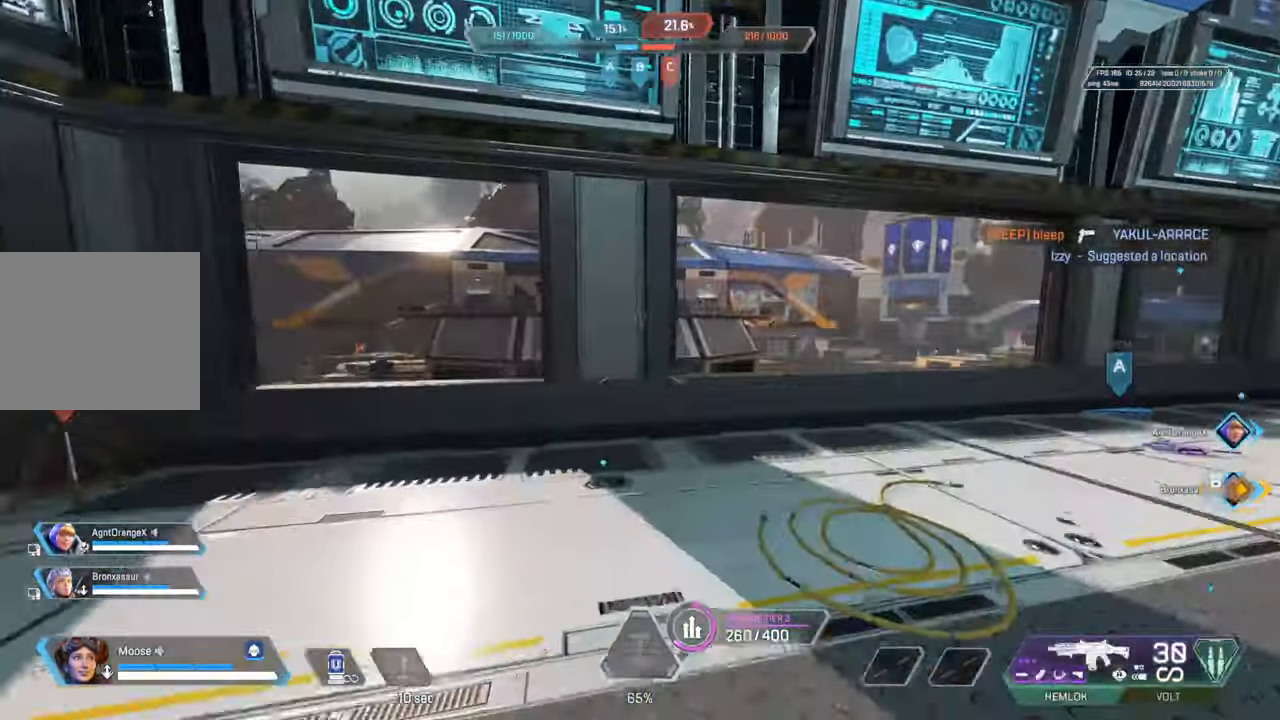
{"dt_ms": 500, "buttons": [], "left_stick": "up-right", "right_stick": "center", "events": [[17, "left_stick", "up-right"]]}
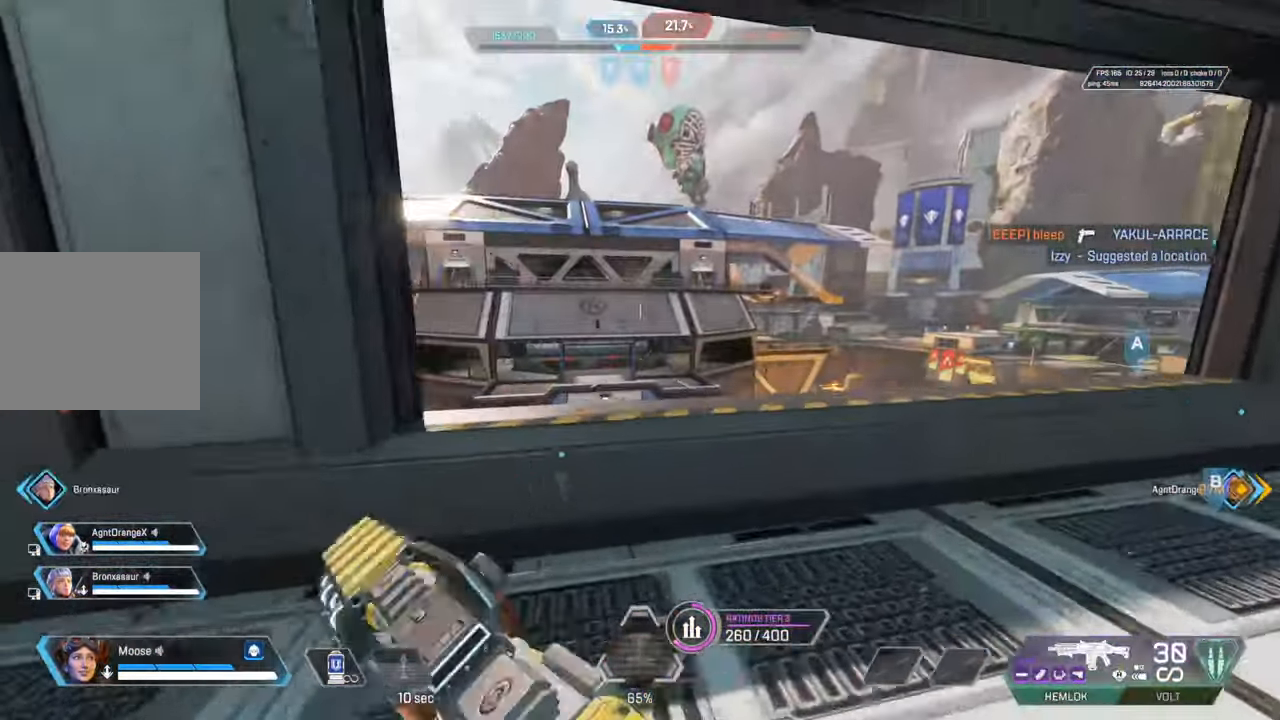
{"dt_ms": 500, "buttons": ["L2", "R2"], "left_stick": "up-left", "right_stick": "center", "events": [[17, "L2", "down"], [183, "left_stick", "up-left"], [300, "right_stick", "right"], [450, "R2", "down"], [483, "right_stick", "center"]]}
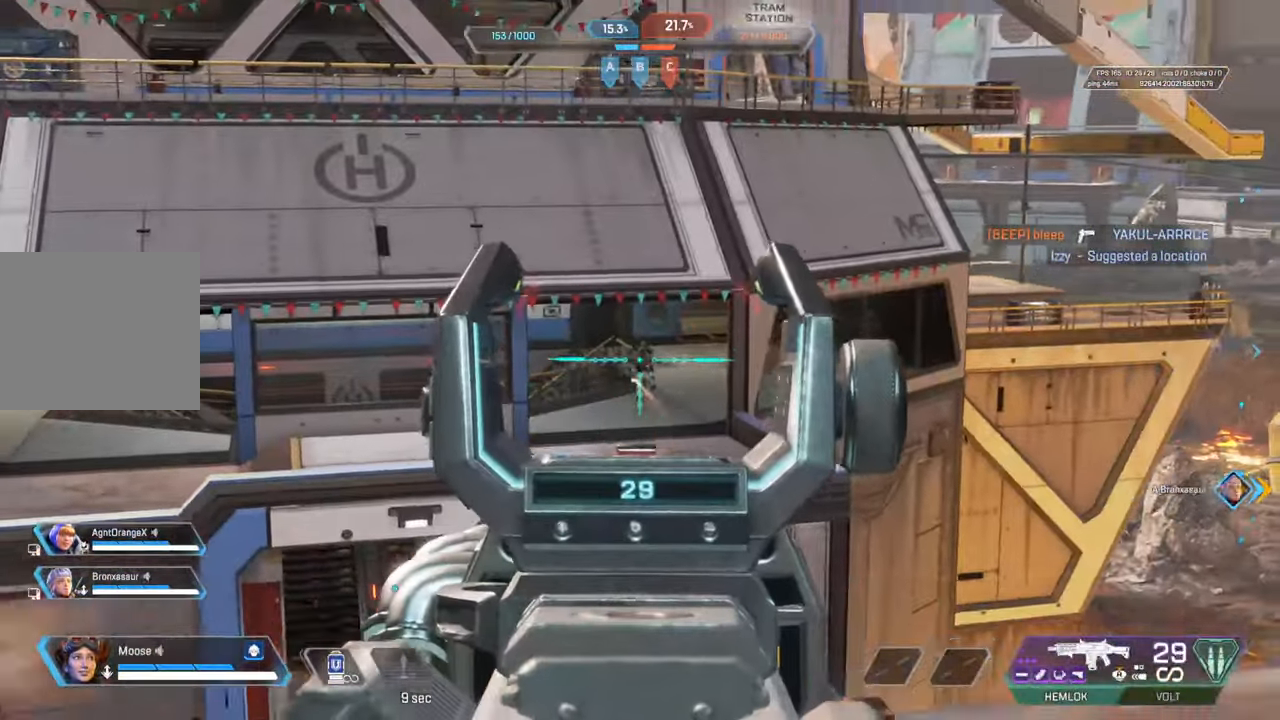
{"dt_ms": 500, "buttons": ["L2", "R2"], "left_stick": "right", "right_stick": "down", "events": [[50, "right_stick", "down"], [117, "right_stick", "center"], [200, "R2", "up"], [250, "right_stick", "right"], [300, "left_stick", "center"], [350, "left_stick", "right"], [383, "R2", "down"], [383, "right_stick", "center"], [467, "right_stick", "down"]]}
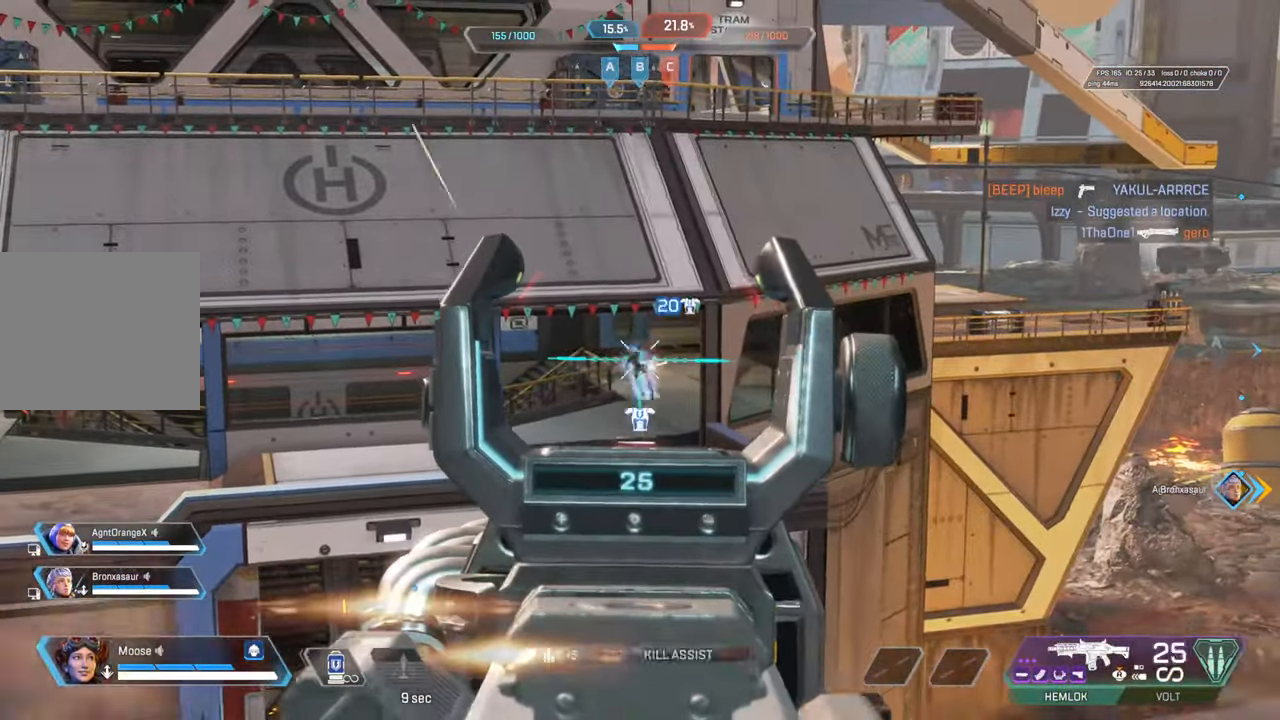
{"dt_ms": 500, "buttons": ["L2", "R2"], "left_stick": "right", "right_stick": "center", "events": [[17, "left_stick", "left"], [117, "R2", "up"], [133, "right_stick", "center"], [200, "right_stick", "left"], [283, "left_stick", "right"], [300, "R2", "down"], [333, "right_stick", "down"], [433, "right_stick", "center"]]}
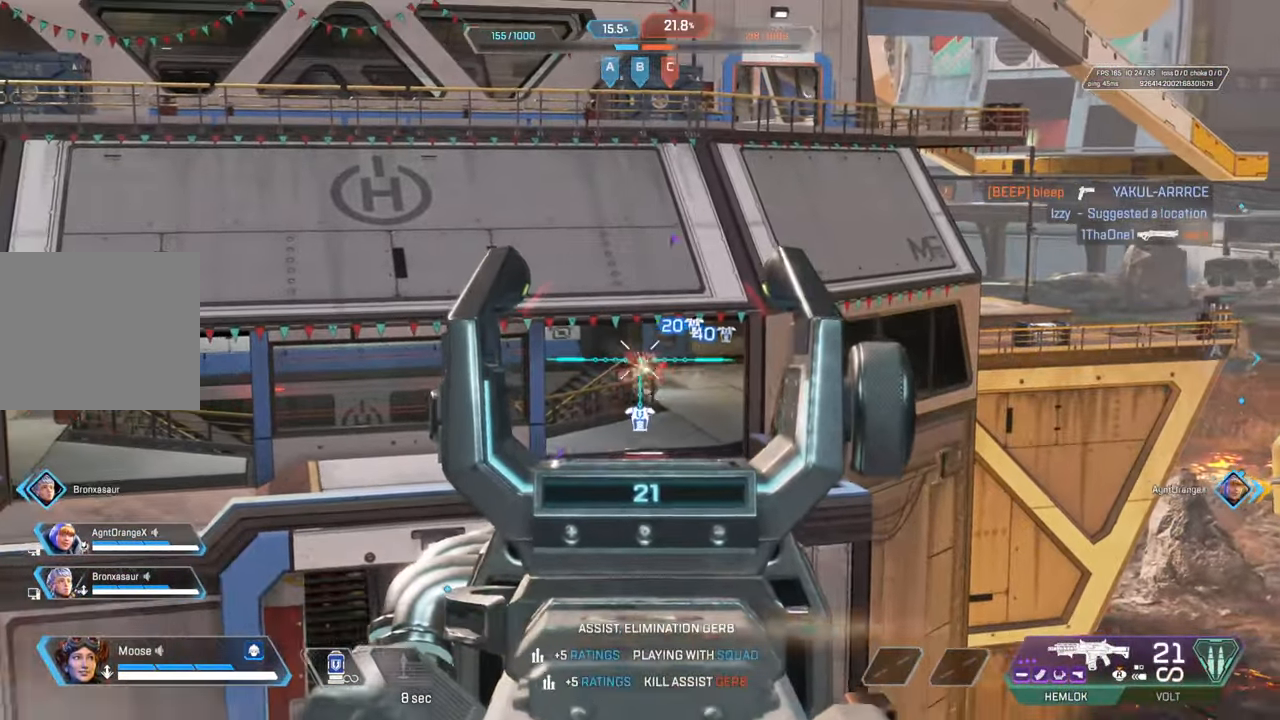
{"dt_ms": 500, "buttons": ["L2"], "left_stick": "right", "right_stick": "center", "events": [[67, "R2", "up"], [217, "R2", "down"], [267, "right_stick", "down-left"], [367, "right_stick", "center"], [467, "R2", "up"]]}
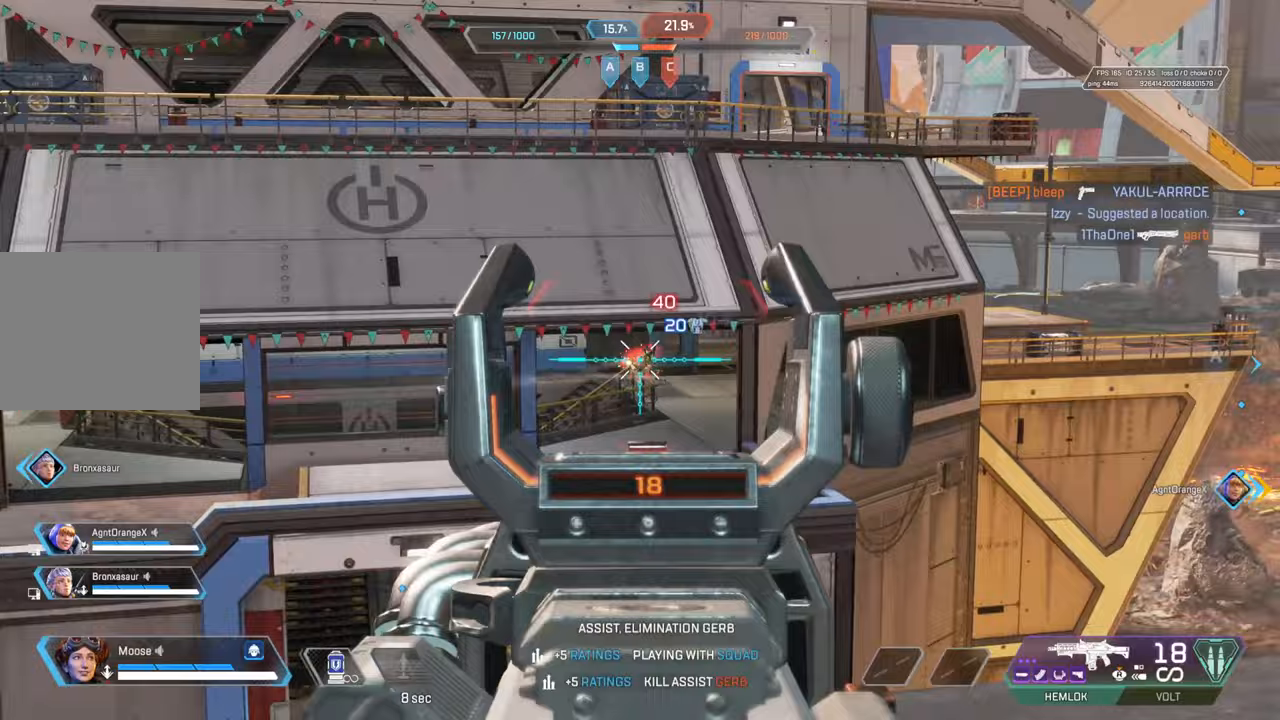
{"dt_ms": 500, "buttons": ["L2"], "left_stick": "left", "right_stick": "center", "events": [[67, "left_stick", "center"], [117, "left_stick", "up-left"], [133, "R2", "down"], [200, "right_stick", "down-right"], [300, "right_stick", "center"], [317, "left_stick", "left"], [400, "R2", "up"]]}
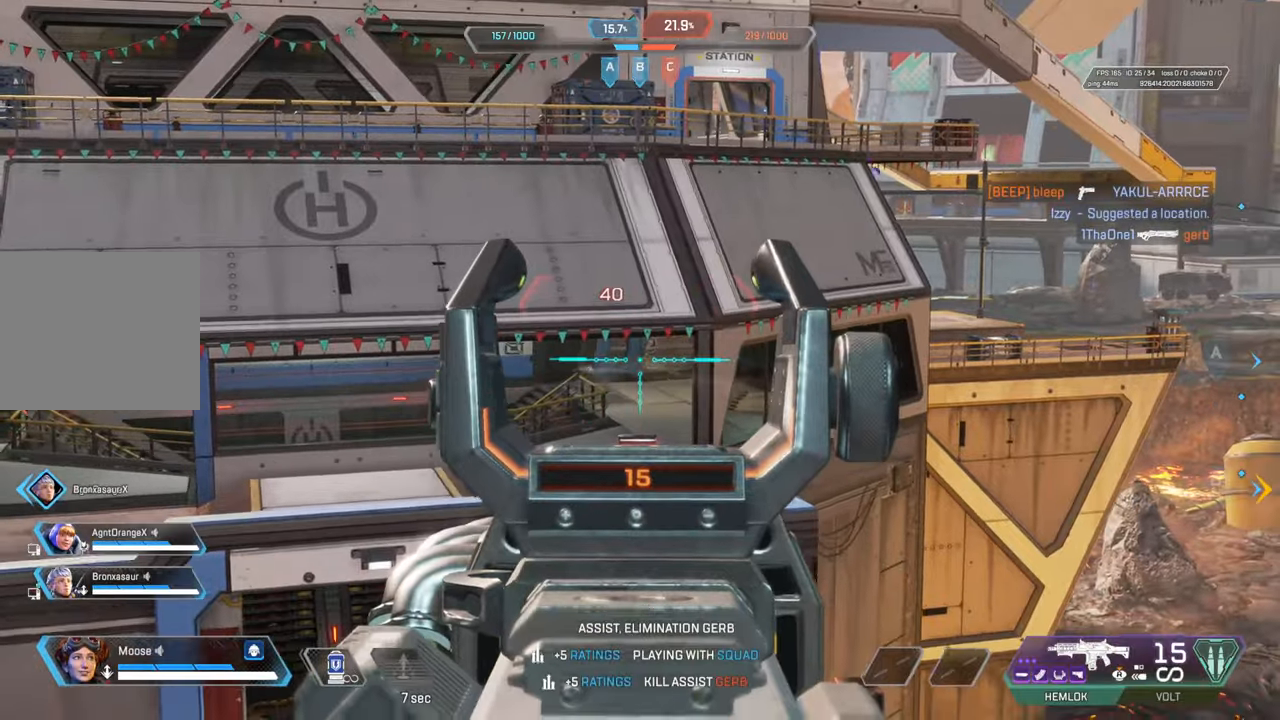
{"dt_ms": 500, "buttons": ["L2"], "left_stick": "left", "right_stick": "right", "events": [[33, "right_stick", "up-right"], [83, "R2", "down"], [183, "right_stick", "center"], [283, "R2", "up"], [333, "CIRCLE", "down"], [433, "right_stick", "right"], [450, "CIRCLE", "up"]]}
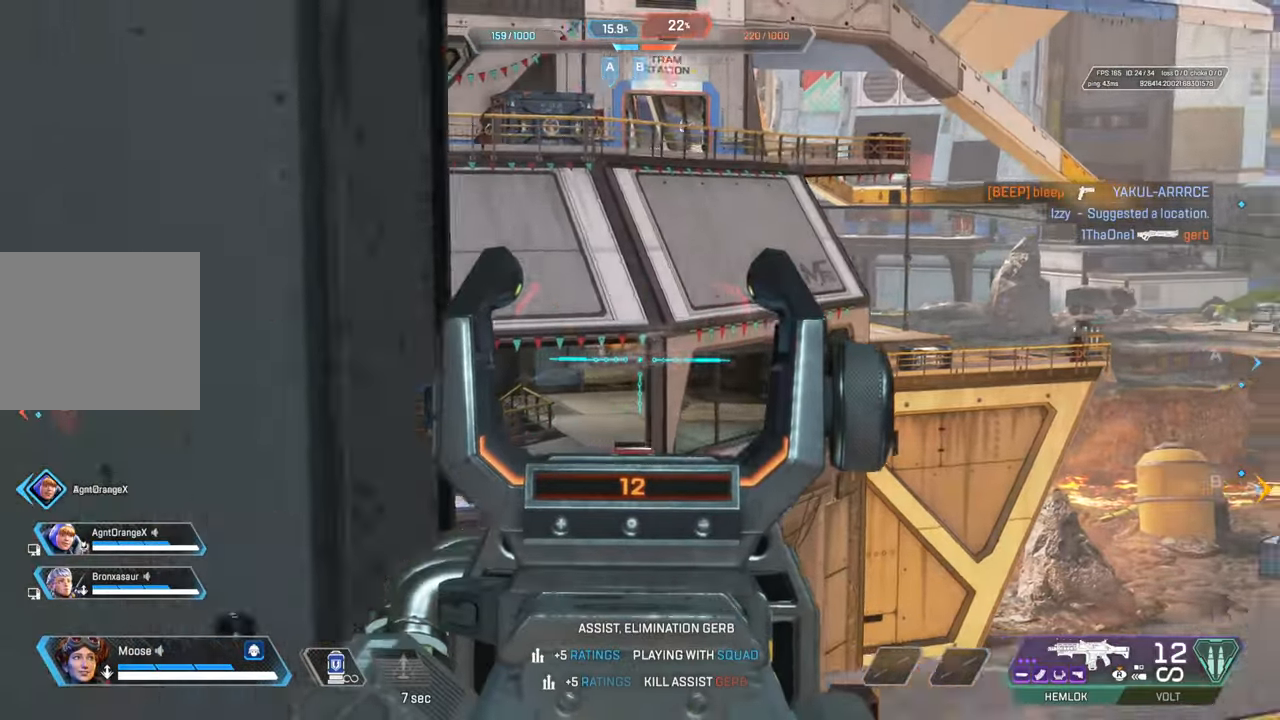
{"dt_ms": 500, "buttons": ["L2"], "left_stick": "center", "right_stick": "center", "events": [[50, "right_stick", "center"], [150, "left_stick", "up-right"], [267, "CIRCLE", "down"], [283, "left_stick", "right"], [350, "CIRCLE", "up"], [400, "left_stick", "center"]]}
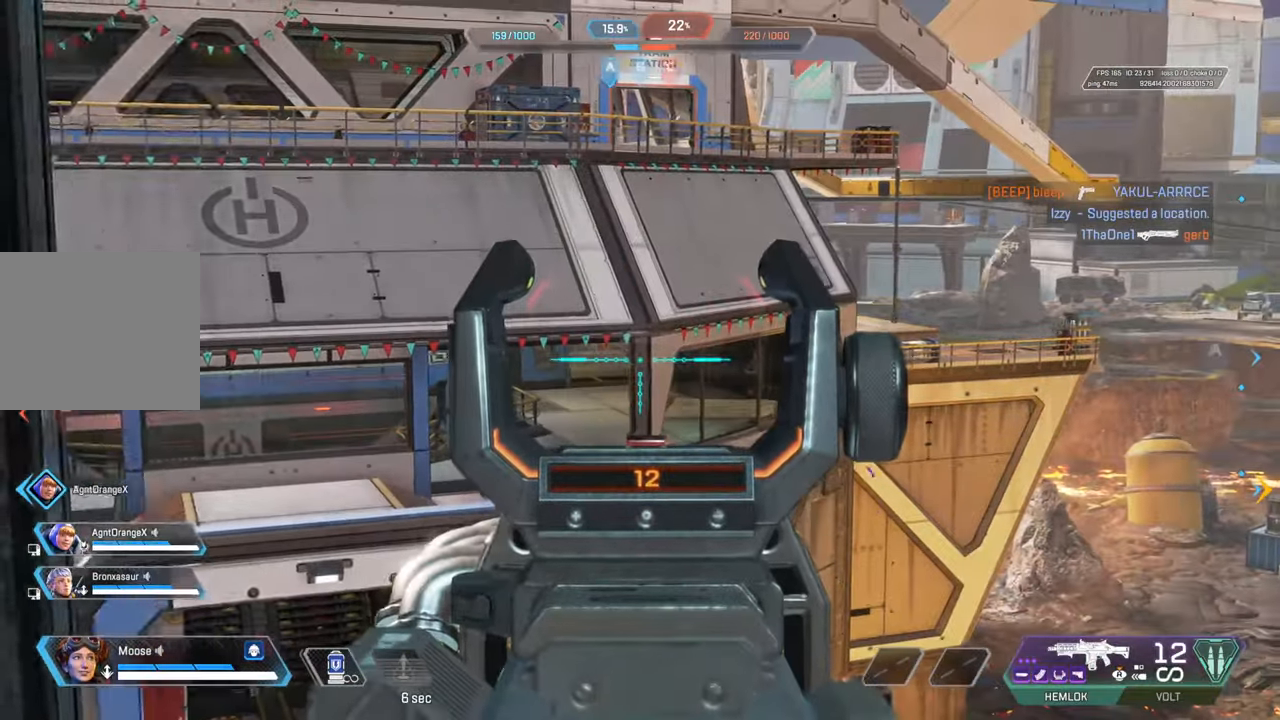
{"dt_ms": 500, "buttons": ["L2", "R2"], "left_stick": "right", "right_stick": "down", "events": [[83, "left_stick", "left"], [167, "left_stick", "center"], [267, "right_stick", "left"], [367, "R2", "down"], [450, "left_stick", "right"], [467, "right_stick", "down"]]}
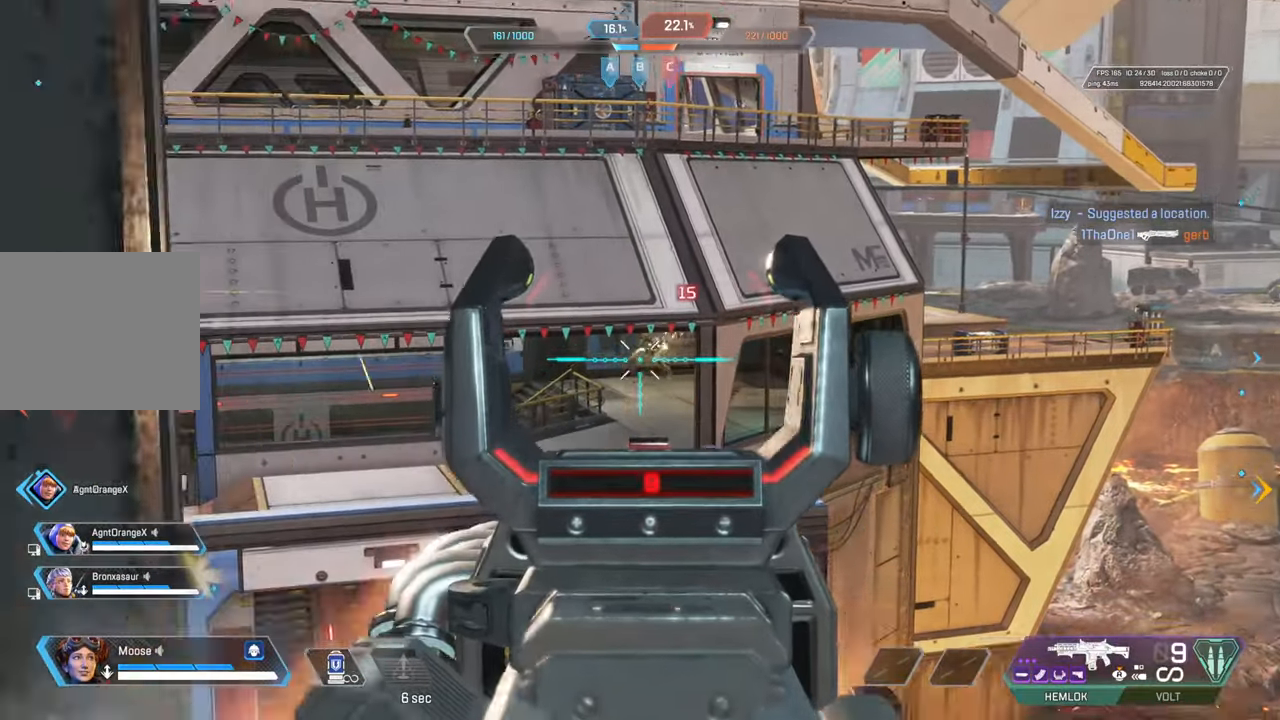
{"dt_ms": 500, "buttons": [], "left_stick": "right", "right_stick": "center", "events": [[100, "right_stick", "center"], [117, "R2", "up"], [233, "L2", "up"], [300, "SQUARE", "down"], [317, "CIRCLE", "down"], [367, "SQUARE", "up"], [433, "CIRCLE", "up"]]}
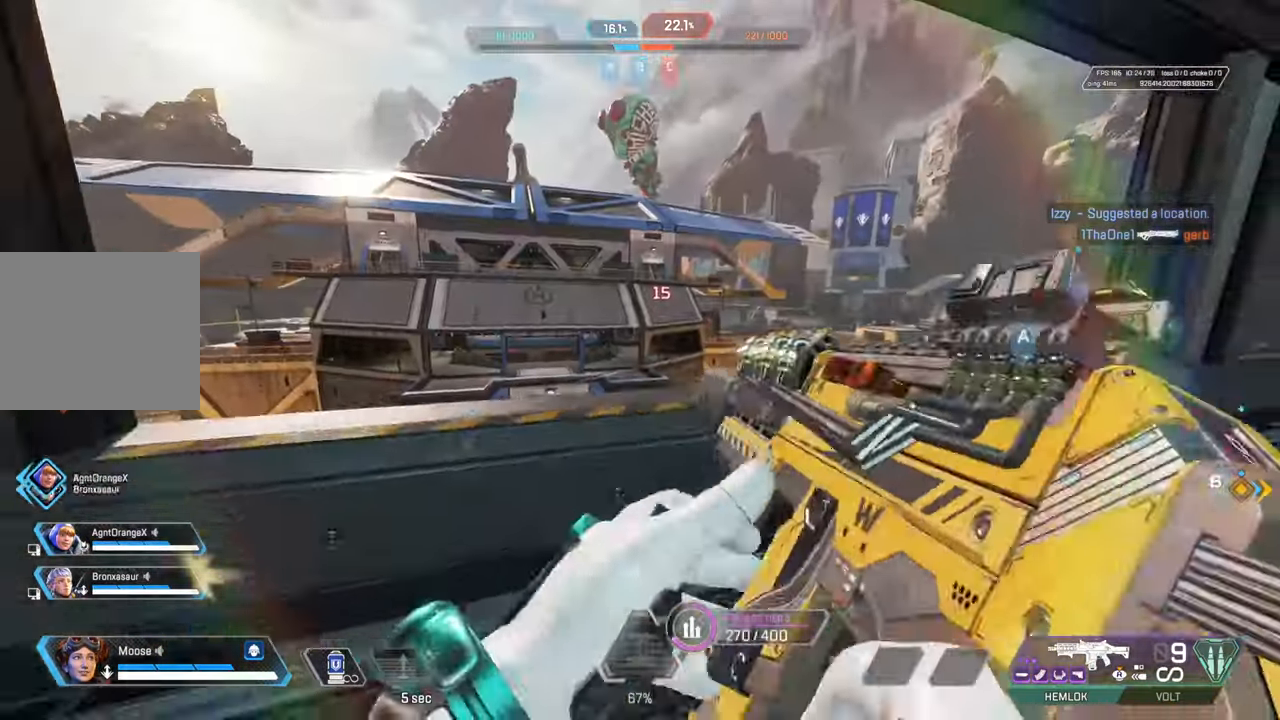
{"dt_ms": 500, "buttons": [], "left_stick": "up-right", "right_stick": "center", "events": [[33, "left_stick", "up-right"], [50, "right_stick", "down"], [100, "CIRCLE", "down"], [167, "right_stick", "center"], [217, "CIRCLE", "up"]]}
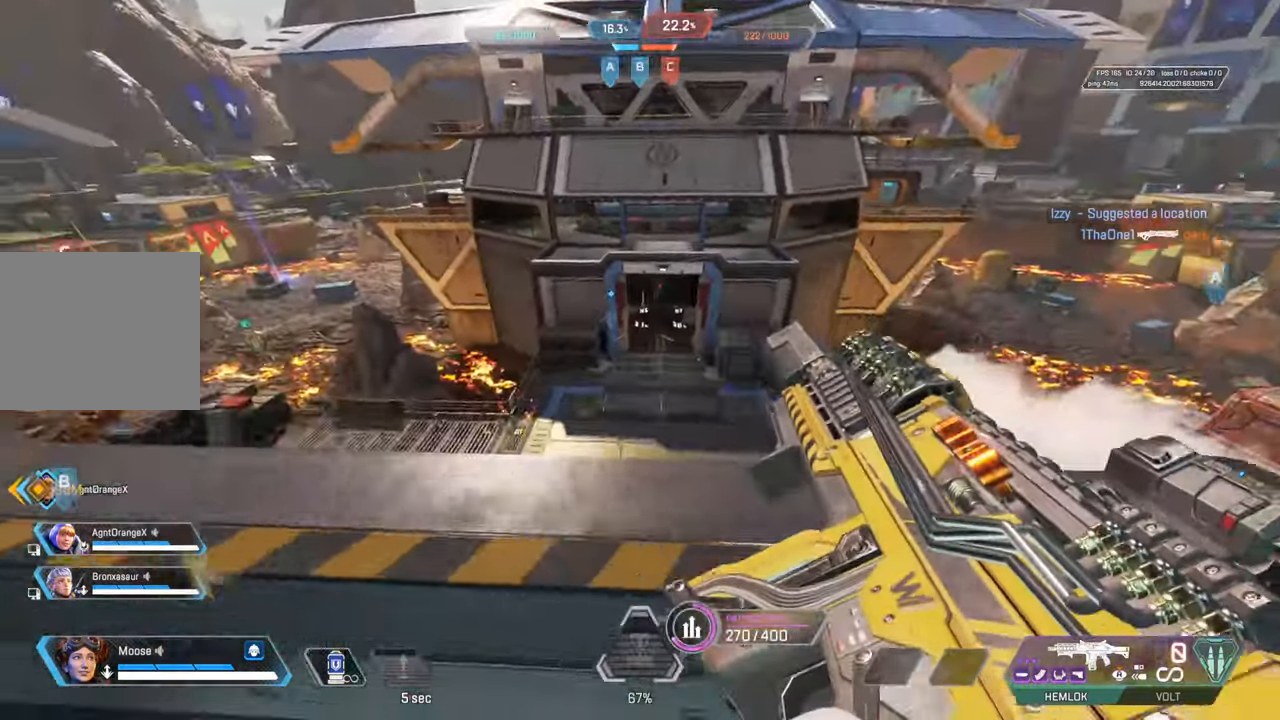
{"dt_ms": 500, "buttons": [], "left_stick": "up", "right_stick": "center", "events": [[17, "right_stick", "left"], [50, "left_stick", "down-right"], [133, "left_stick", "up-left"], [300, "right_stick", "center"], [333, "left_stick", "up"]]}
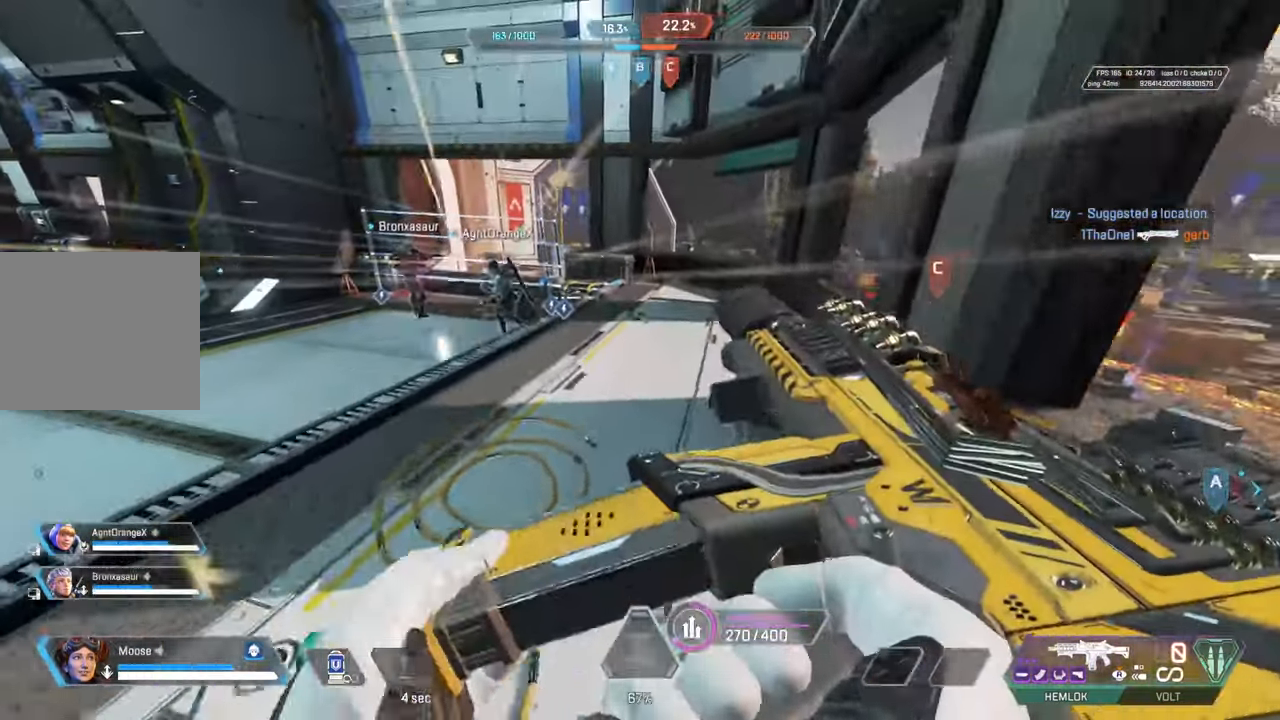
{"dt_ms": 500, "buttons": [], "left_stick": "up", "right_stick": "center", "events": []}
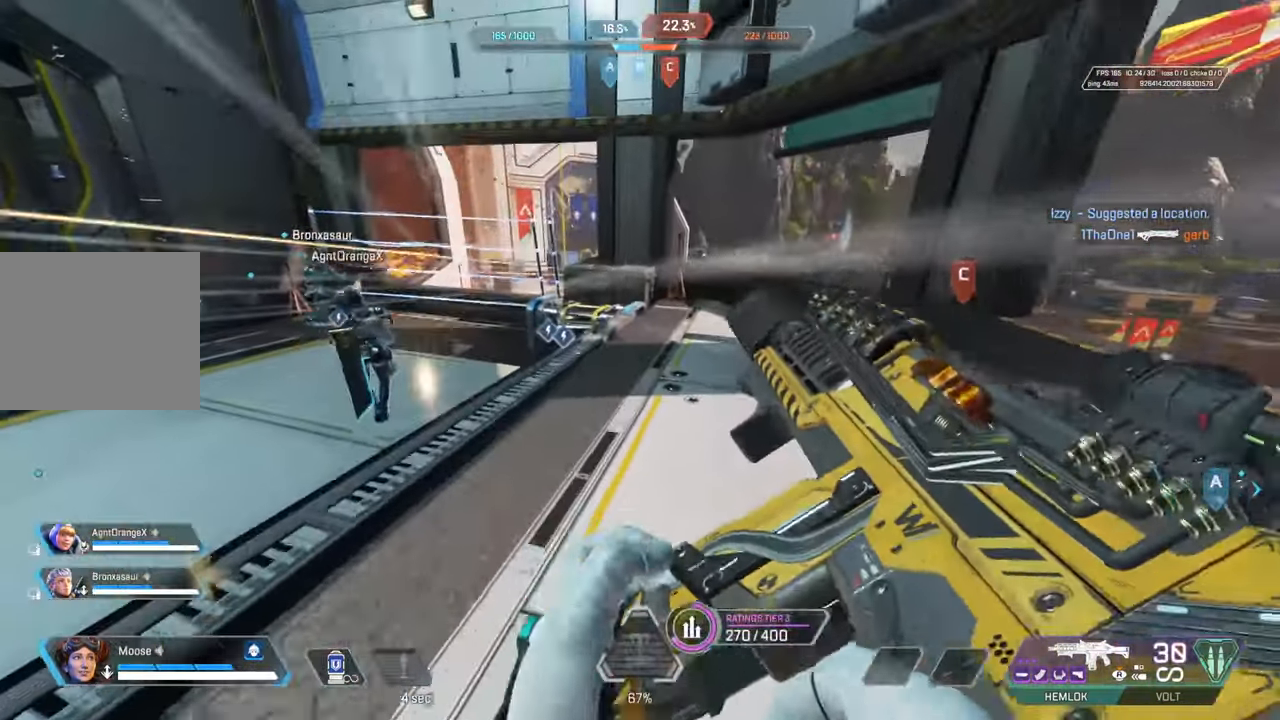
{"dt_ms": 500, "buttons": ["CROSS"], "left_stick": "up", "right_stick": "center", "events": [[33, "TRIANGLE", "down"], [100, "TRIANGLE", "up"], [433, "CROSS", "down"]]}
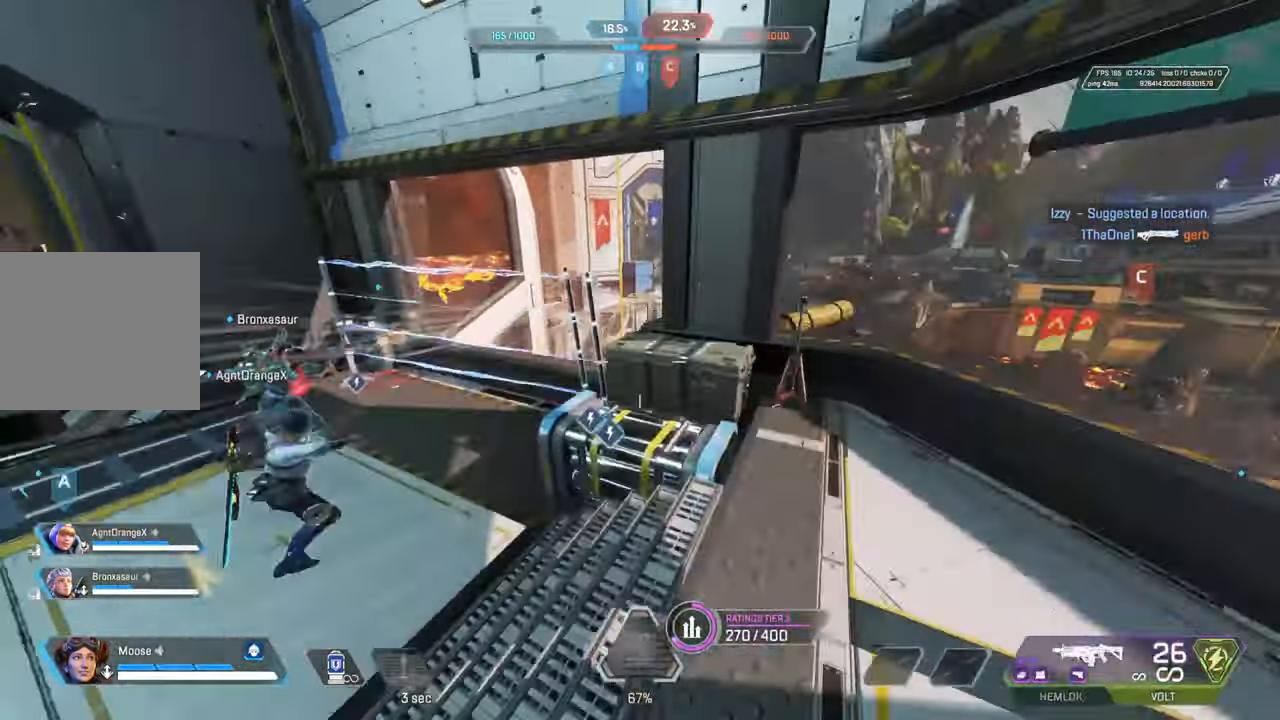
{"dt_ms": 500, "buttons": ["TRIANGLE"], "left_stick": "up-left", "right_stick": "center", "events": [[83, "left_stick", "up-right"], [183, "CROSS", "up"], [183, "left_stick", "right"], [350, "left_stick", "center"], [400, "left_stick", "up-left"], [433, "TRIANGLE", "down"]]}
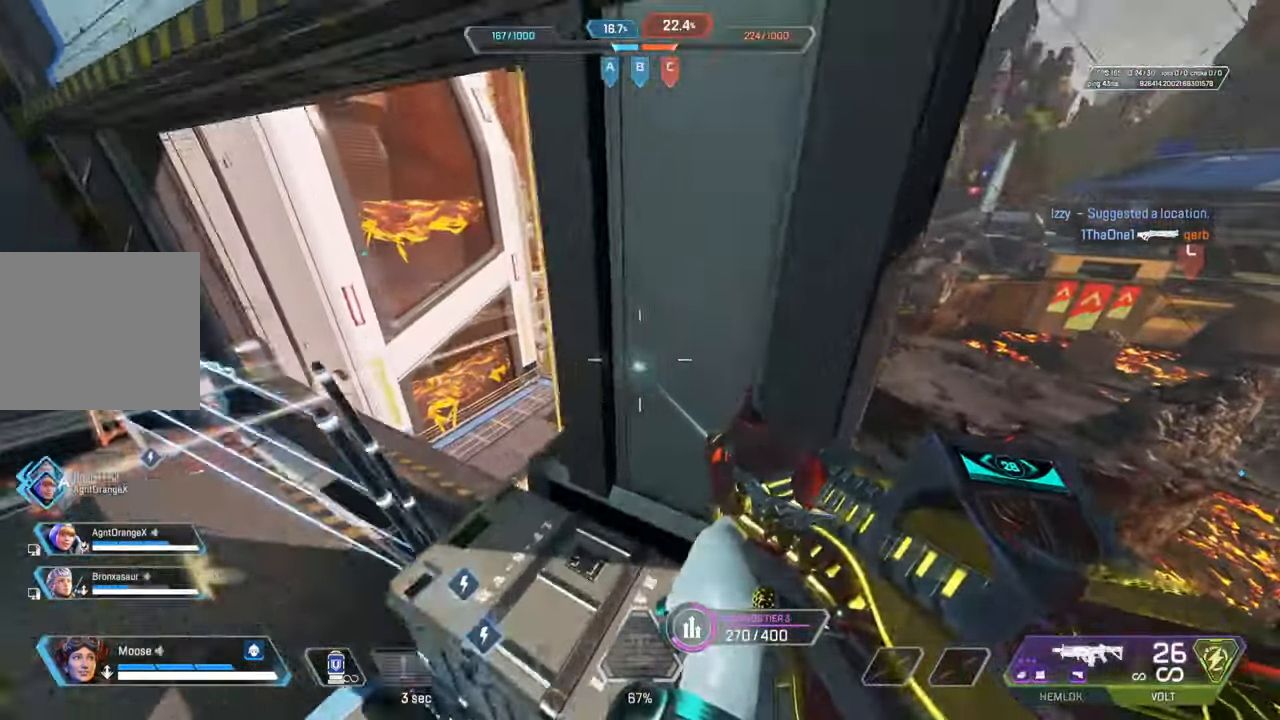
{"dt_ms": 500, "buttons": [], "left_stick": "center", "right_stick": "center", "events": [[17, "TRIANGLE", "up"], [150, "left_stick", "left"], [483, "left_stick", "center"]]}
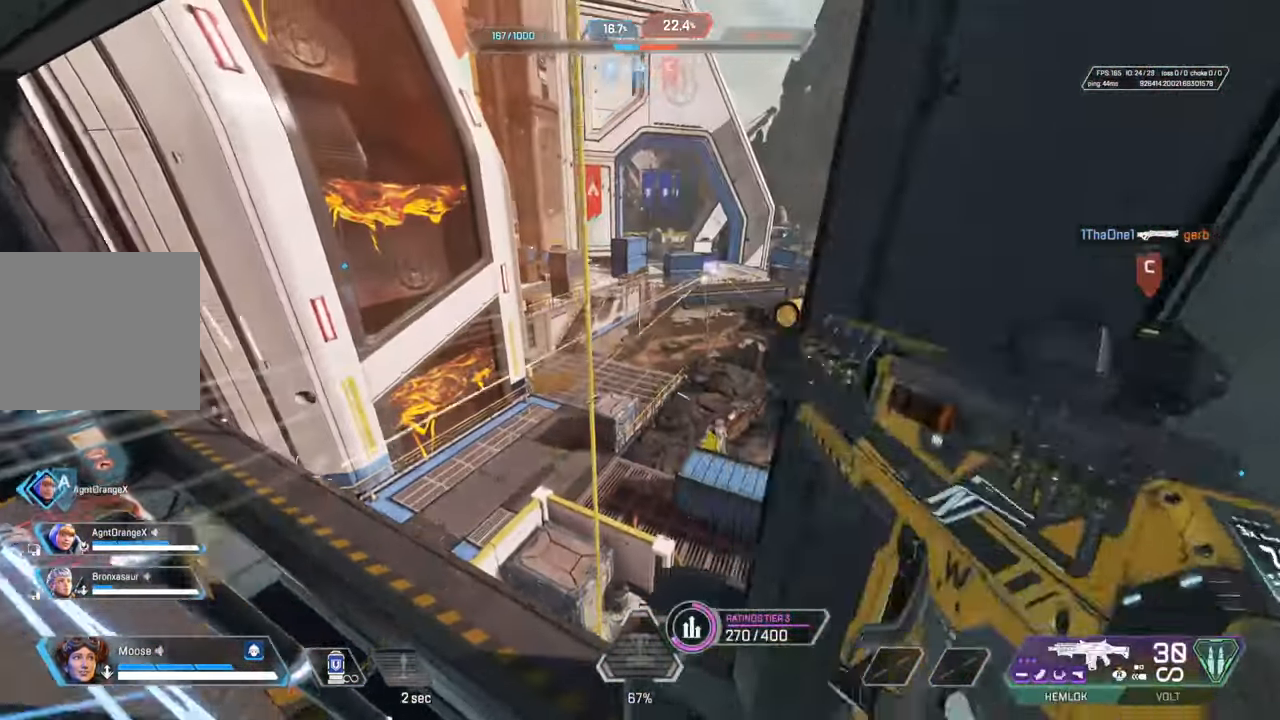
{"dt_ms": 500, "buttons": ["L2"], "left_stick": "up-left", "right_stick": "up-right", "events": [[217, "left_stick", "down-right"], [267, "right_stick", "up"], [333, "right_stick", "center"], [350, "L2", "down"], [367, "left_stick", "up-left"], [450, "right_stick", "up-right"]]}
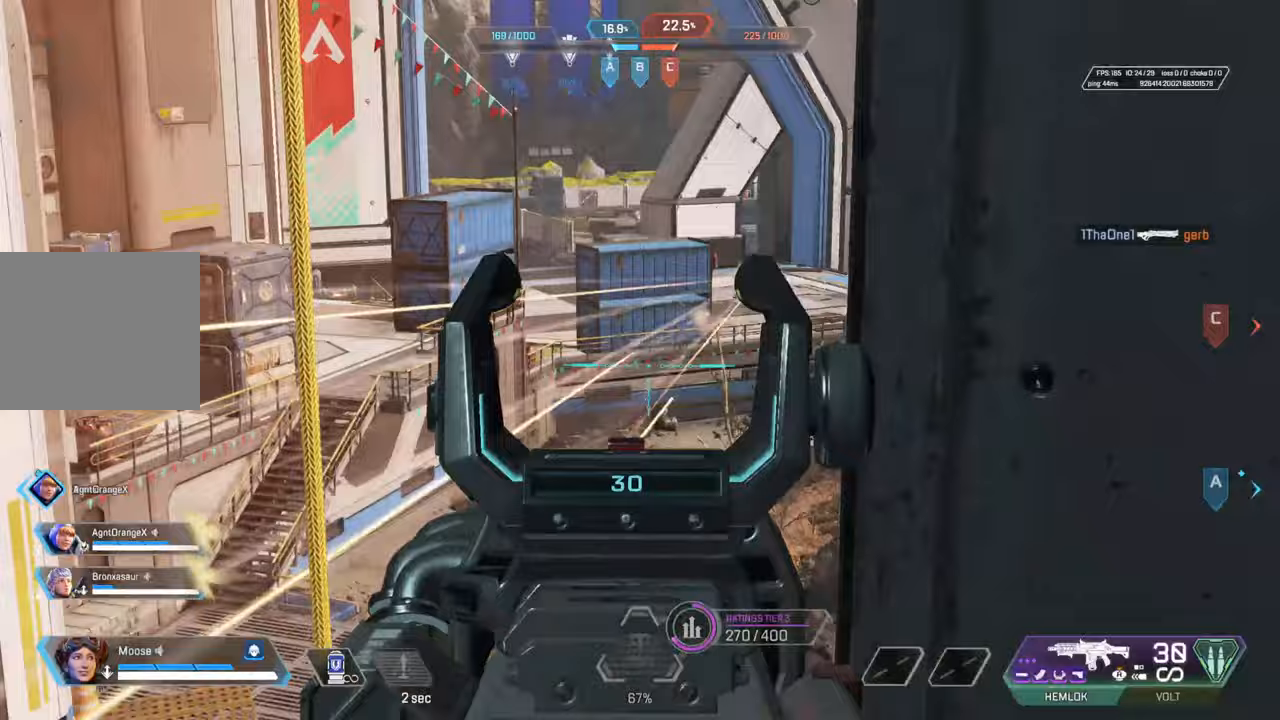
{"dt_ms": 500, "buttons": ["L2"], "left_stick": "left", "right_stick": "center", "events": [[83, "right_stick", "center"], [133, "left_stick", "right"], [283, "right_stick", "right"], [350, "left_stick", "left"], [383, "right_stick", "center"]]}
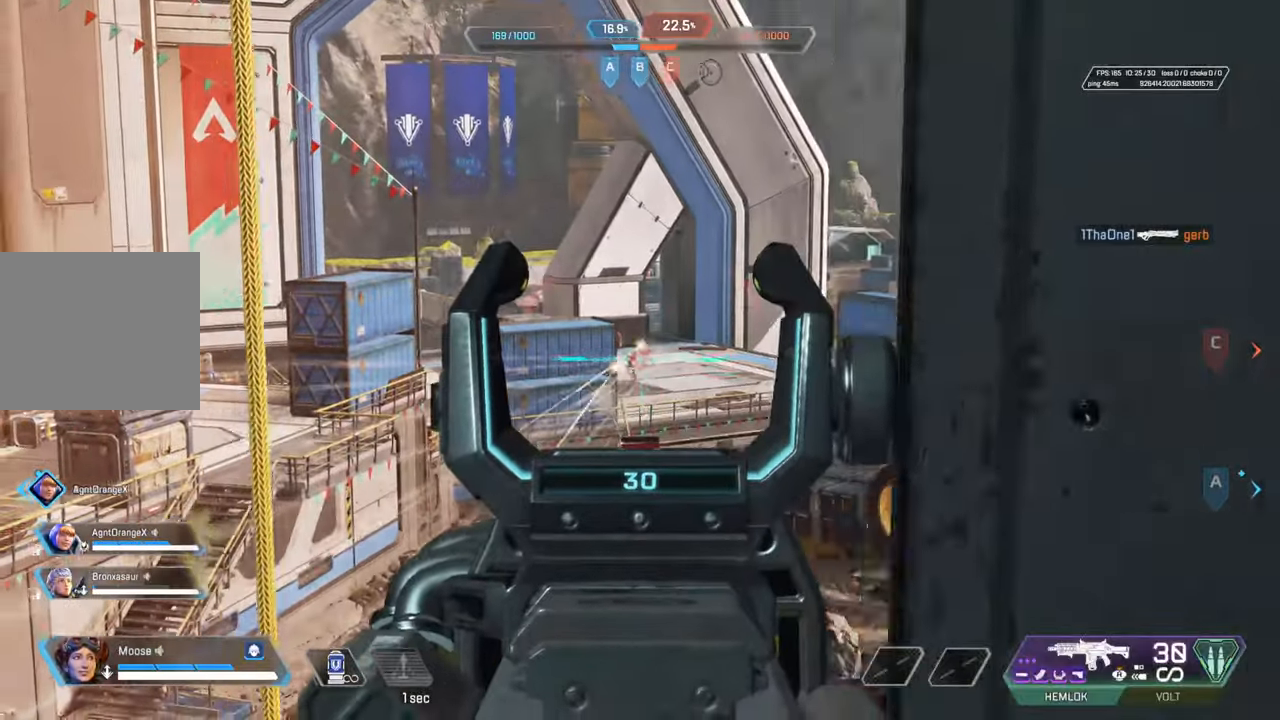
{"dt_ms": 500, "buttons": [], "left_stick": "left", "right_stick": "left", "events": [[133, "R2", "down"], [150, "left_stick", "right"], [200, "right_stick", "down"], [317, "right_stick", "center"], [383, "R2", "up"], [400, "L2", "up"], [433, "right_stick", "left"], [467, "left_stick", "left"]]}
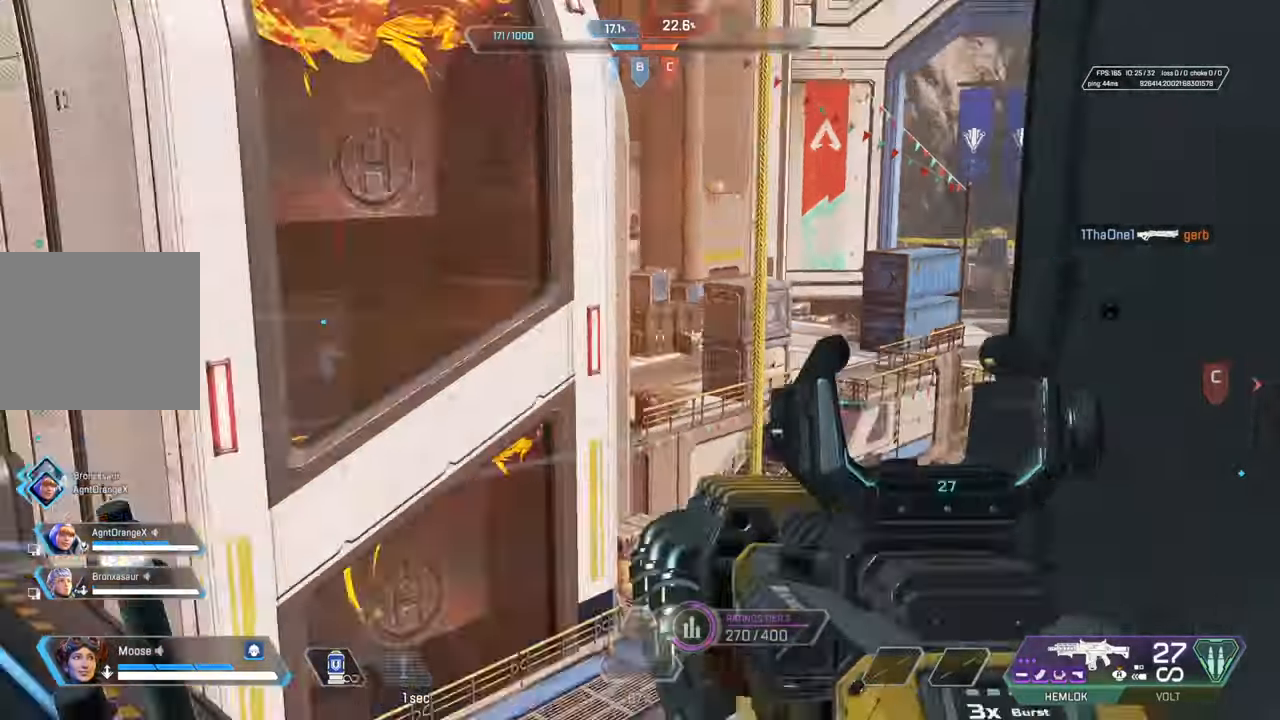
{"dt_ms": 500, "buttons": [], "left_stick": "up", "right_stick": "center", "events": [[117, "left_stick", "up-left"], [283, "left_stick", "up"], [450, "right_stick", "center"]]}
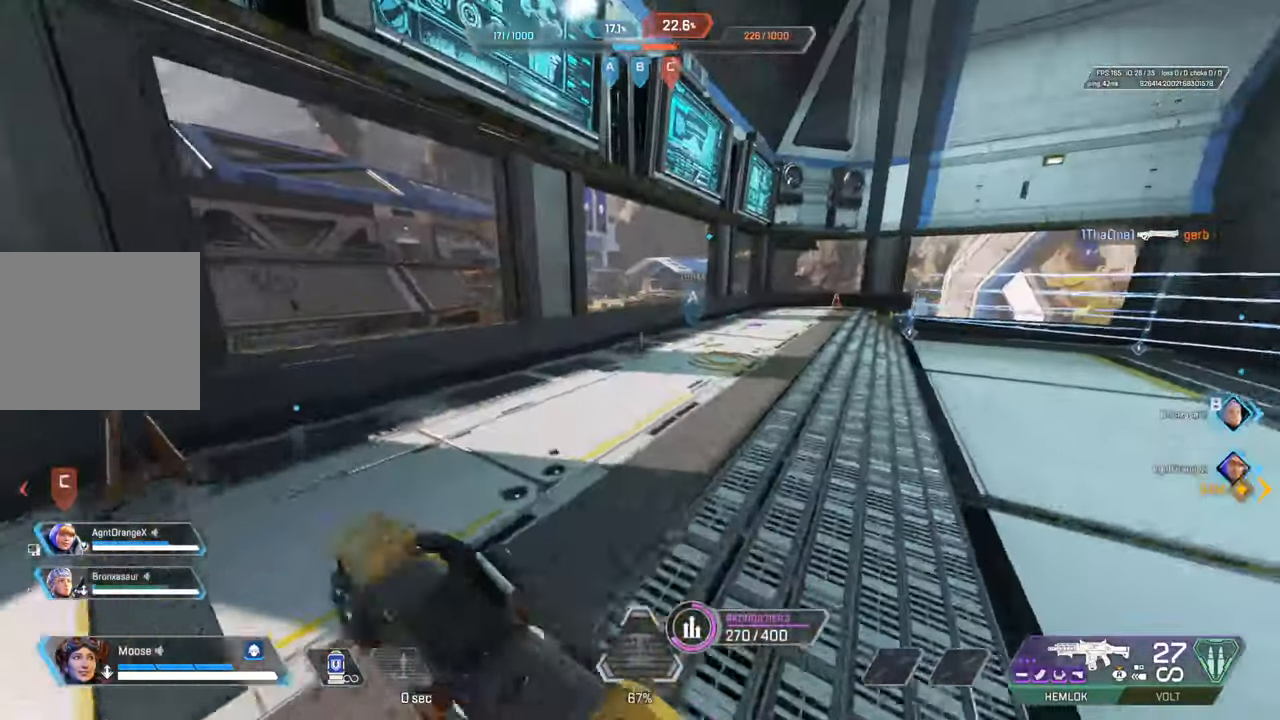
{"dt_ms": 500, "buttons": ["CIRCLE"], "left_stick": "up", "right_stick": "center", "events": [[450, "CIRCLE", "down"]]}
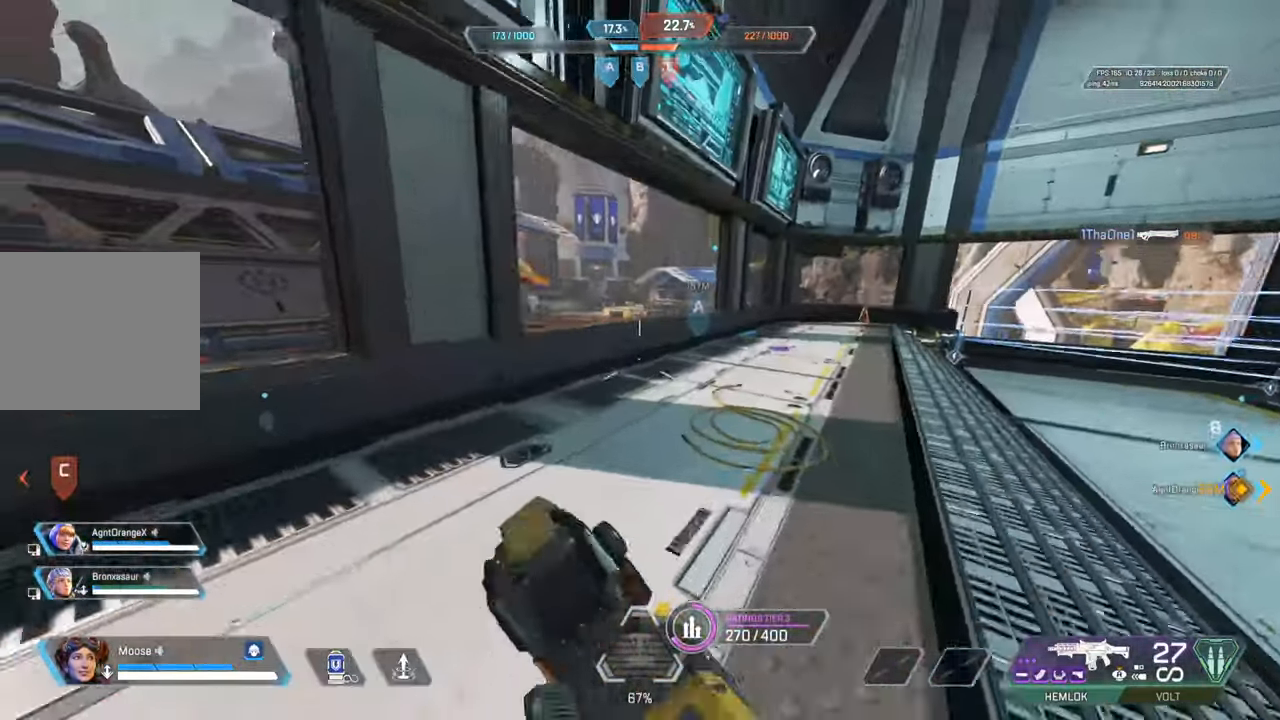
{"dt_ms": 1000, "buttons": ["L2"], "left_stick": "down-right", "right_stick": "center"}
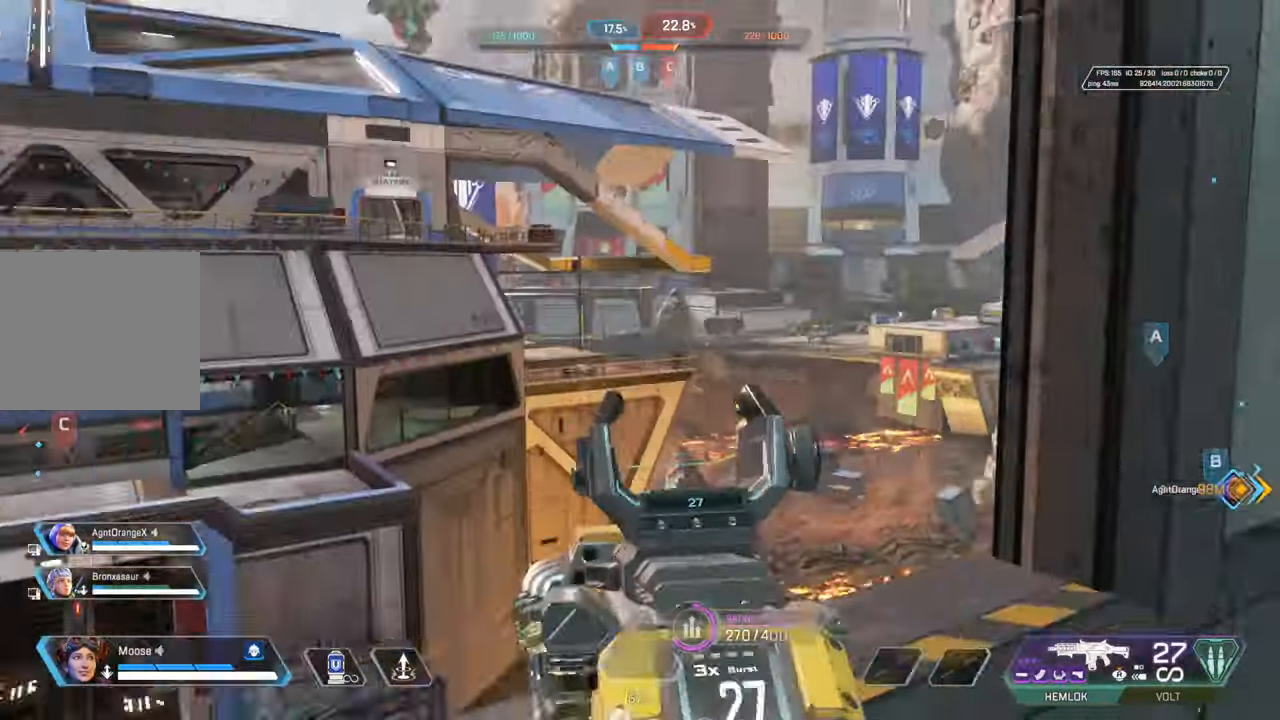
{"dt_ms": 500, "buttons": [], "left_stick": "down-right", "right_stick": "left", "events": [[167, "left_stick", "left"], [400, "left_stick", "center"], [433, "L2", "up"], [483, "left_stick", "down-right"], [483, "right_stick", "left"]]}
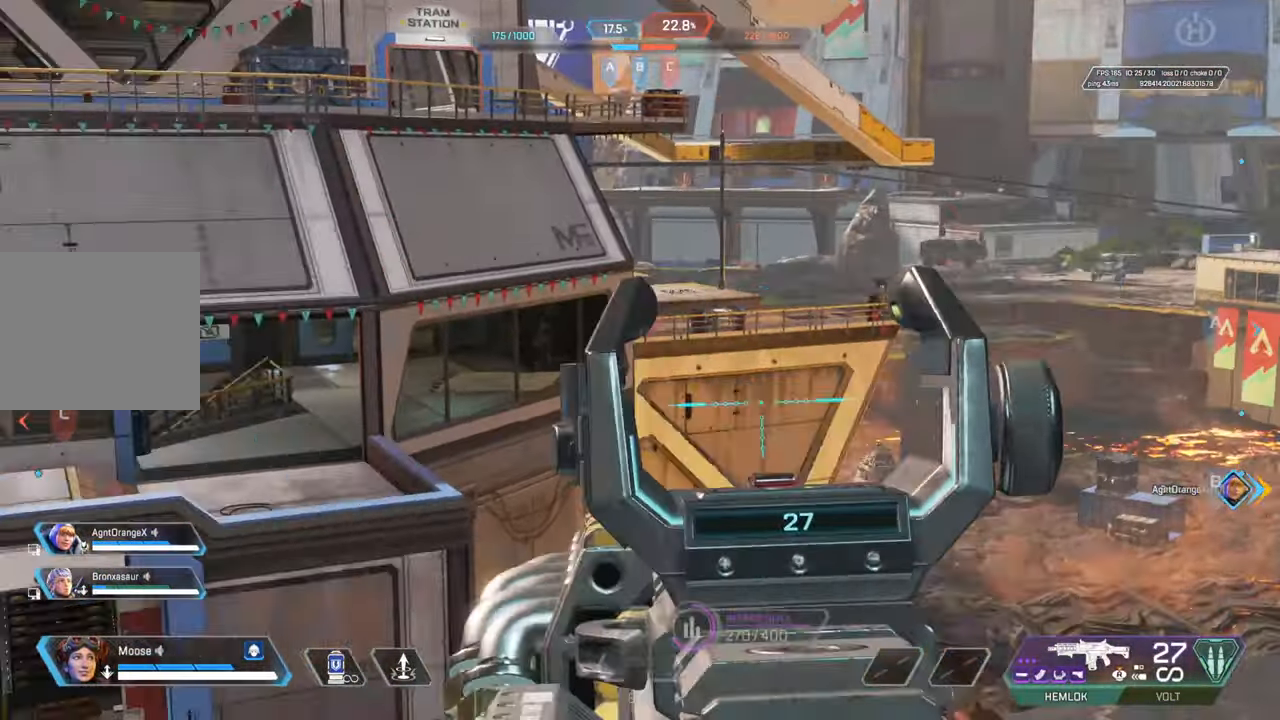
{"dt_ms": 500, "buttons": [], "left_stick": "up", "right_stick": "center", "events": [[67, "CIRCLE", "down"], [150, "right_stick", "center"], [200, "CIRCLE", "up"], [283, "left_stick", "right"], [317, "CIRCLE", "down"], [417, "CIRCLE", "up"], [467, "left_stick", "up"]]}
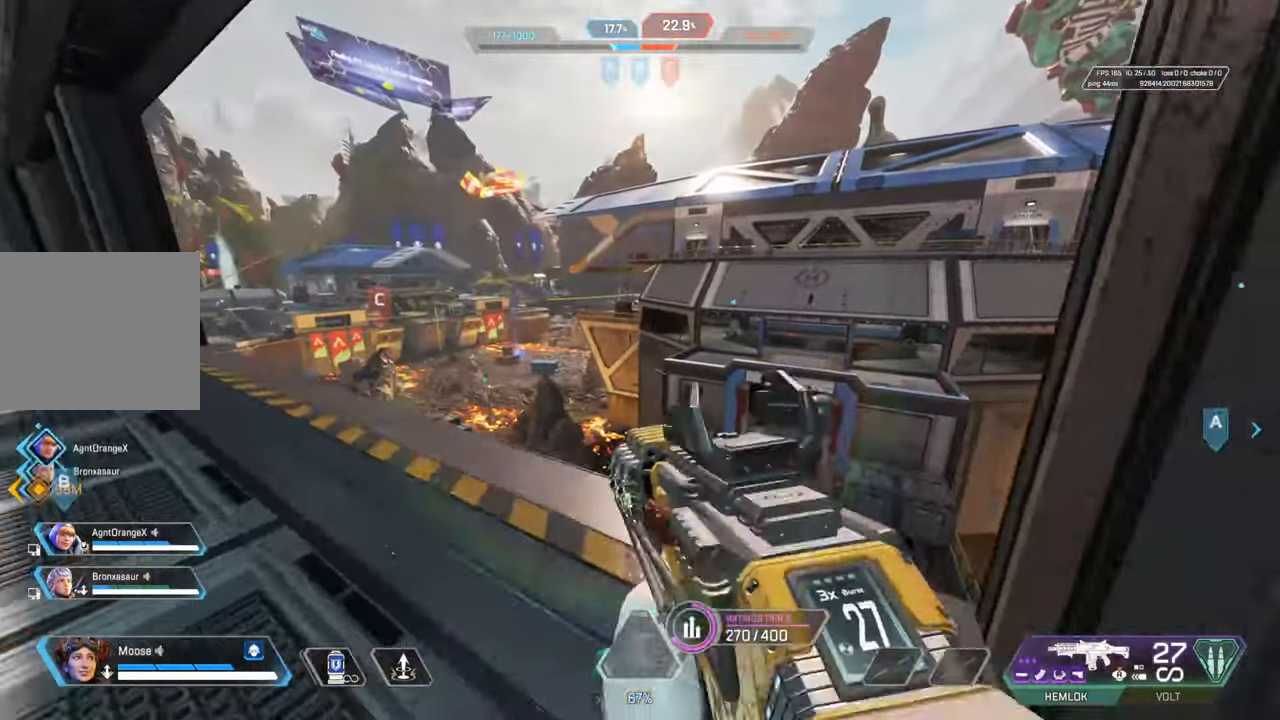
{"dt_ms": 500, "buttons": [], "left_stick": "center", "right_stick": "center", "events": [[50, "left_stick", "up-left"], [217, "left_stick", "center"]]}
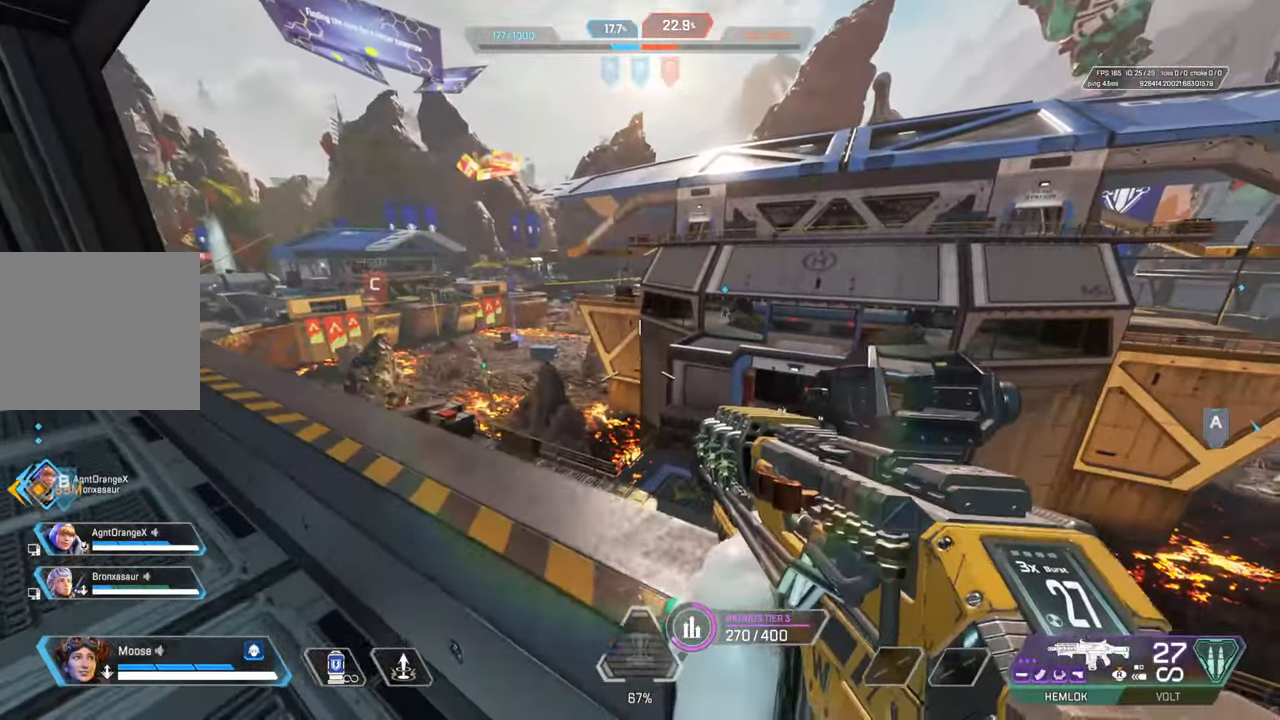
{"dt_ms": 500, "buttons": [], "left_stick": "left", "right_stick": "center", "events": [[17, "left_stick", "up-left"], [150, "left_stick", "left"]]}
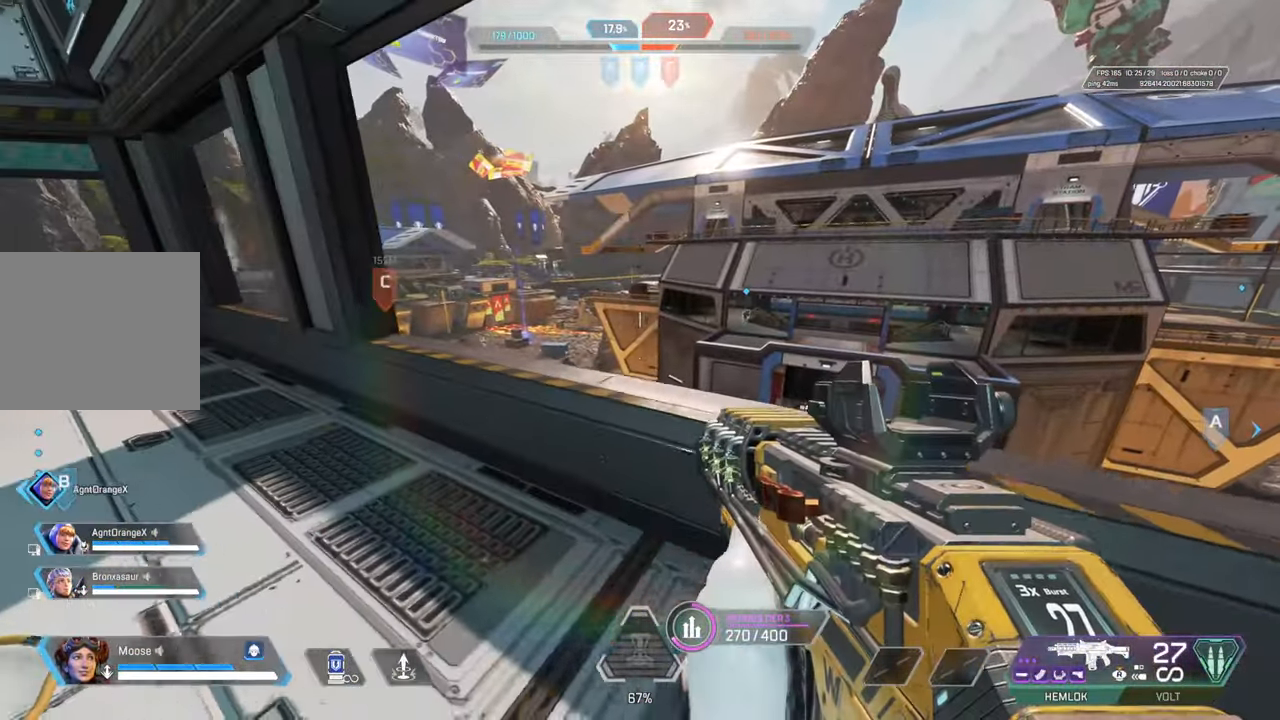
{"dt_ms": 500, "buttons": [], "left_stick": "up", "right_stick": "right", "events": [[100, "left_stick", "up"], [167, "left_stick", "right"], [300, "left_stick", "up-right"], [383, "right_stick", "right"], [433, "left_stick", "up"]]}
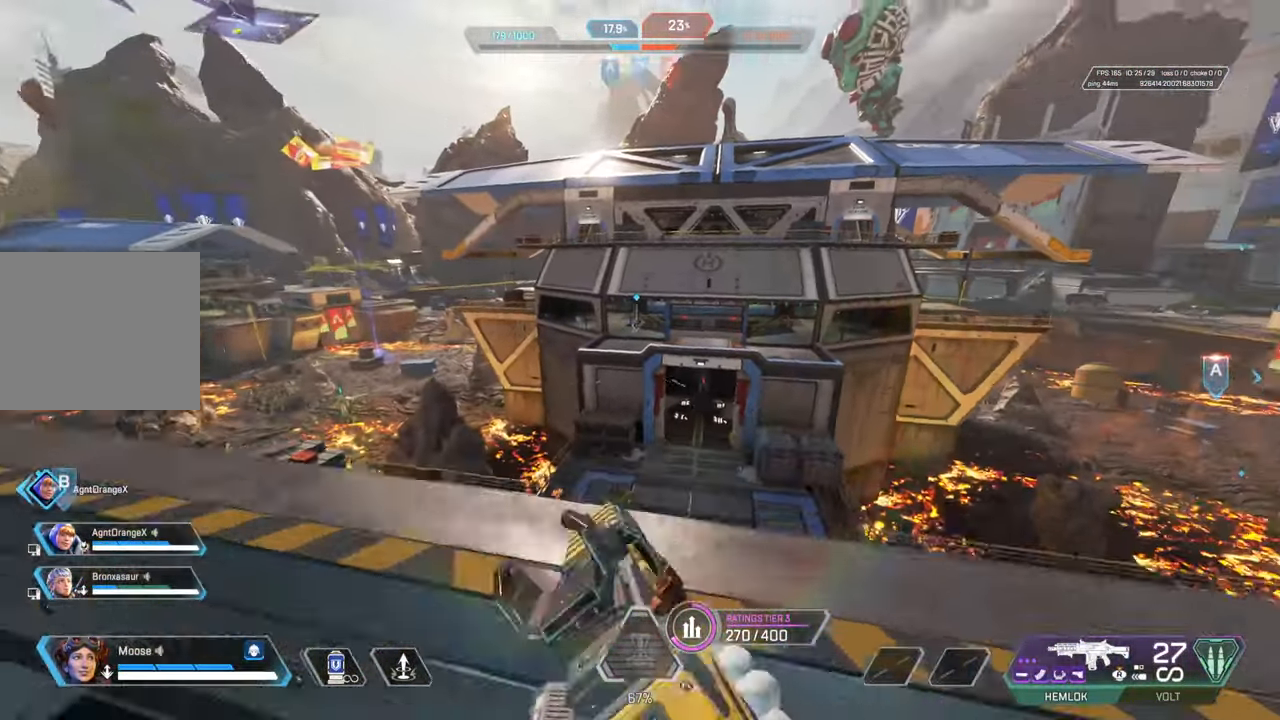
{"dt_ms": 500, "buttons": ["CIRCLE"], "left_stick": "up", "right_stick": "center", "events": [[17, "right_stick", "center"], [100, "CROSS", "down"], [233, "CROSS", "up"], [383, "CIRCLE", "down"]]}
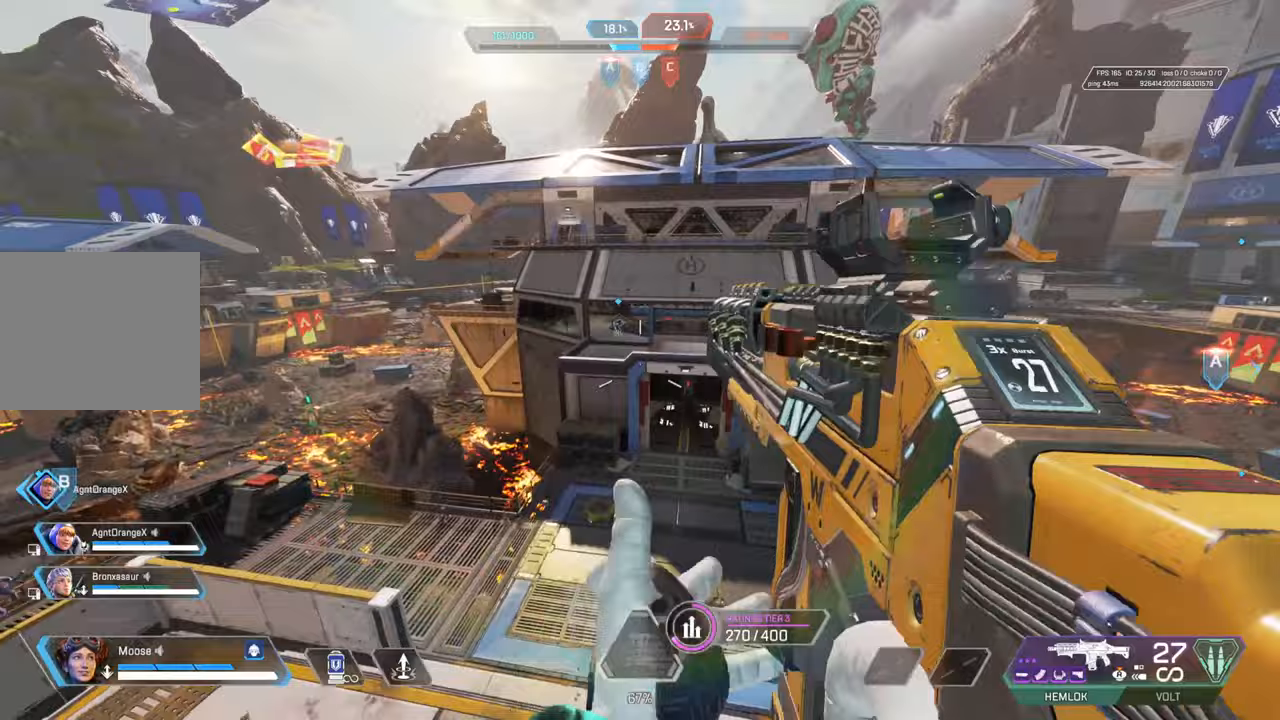
{"dt_ms": 500, "buttons": [], "left_stick": "up-left", "right_stick": "center", "events": [[33, "CIRCLE", "up"], [117, "SQUARE", "down"], [217, "SQUARE", "up"], [383, "left_stick", "up-left"]]}